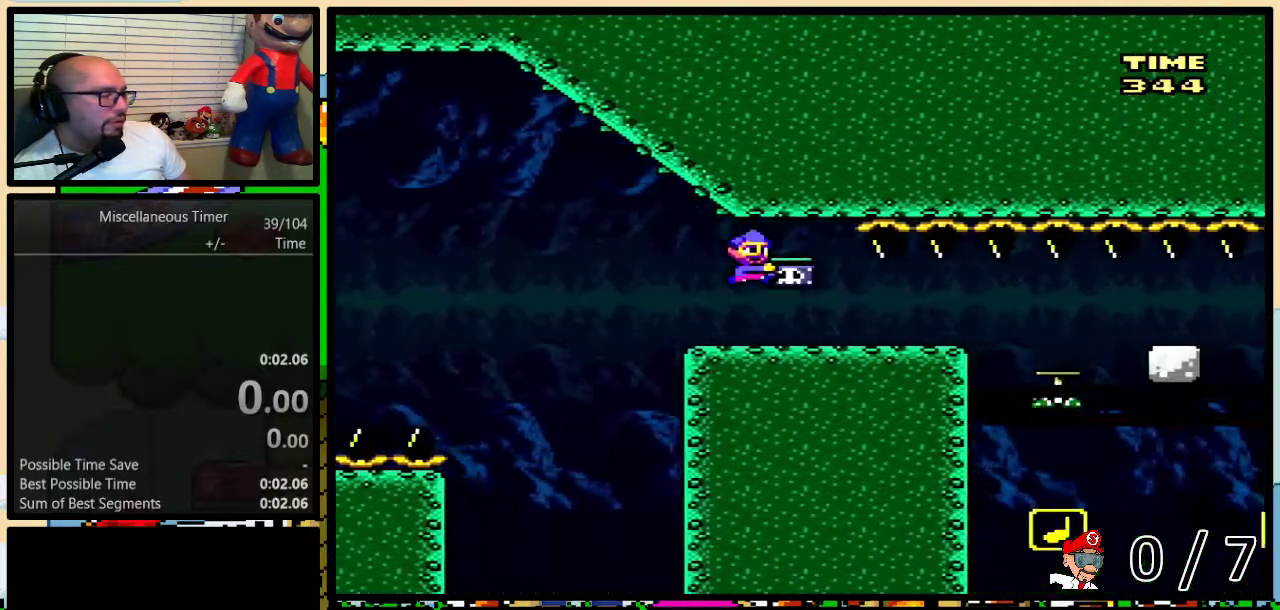
Gameplay with a controller (Nintendo layout); each line is a JSON object with the inputs held at the frame after it. "events" lists button and stick changes between this image and that frame as [ms after this image, input, new state], when the widget could be followed in between. Not read: L1 L3 R1 R3 SELECT.
{"buttons": ["B", "Y", "DPAD_RIGHT"], "events": []}
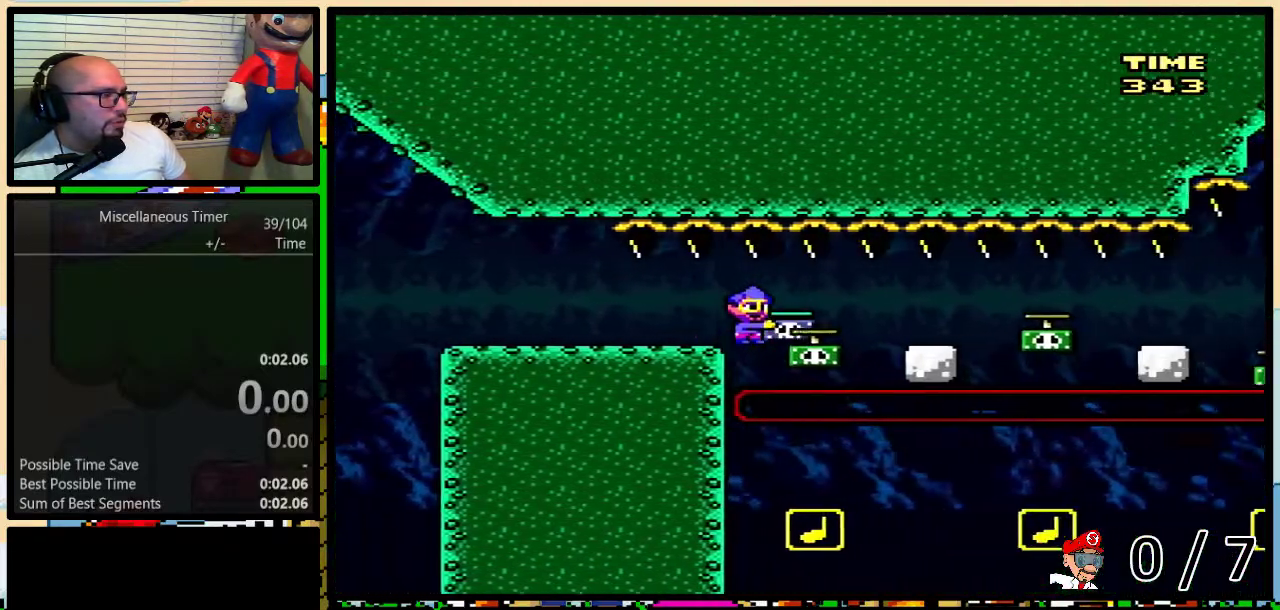
{"buttons": ["B", "Y", "DPAD_RIGHT"], "events": [[267, "DPAD_LEFT", "down"], [267, "DPAD_RIGHT", "up"], [333, "DPAD_LEFT", "up"], [367, "DPAD_RIGHT", "down"]]}
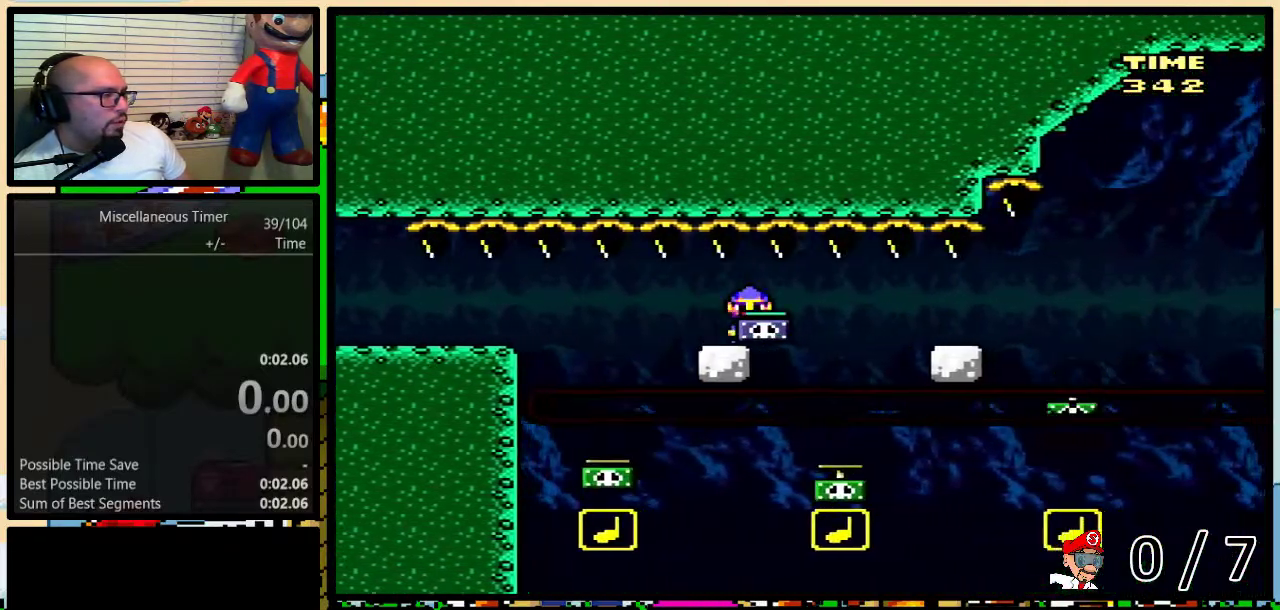
{"buttons": ["B", "Y"], "events": [[300, "DPAD_LEFT", "down"], [300, "DPAD_RIGHT", "up"], [400, "DPAD_LEFT", "up"]]}
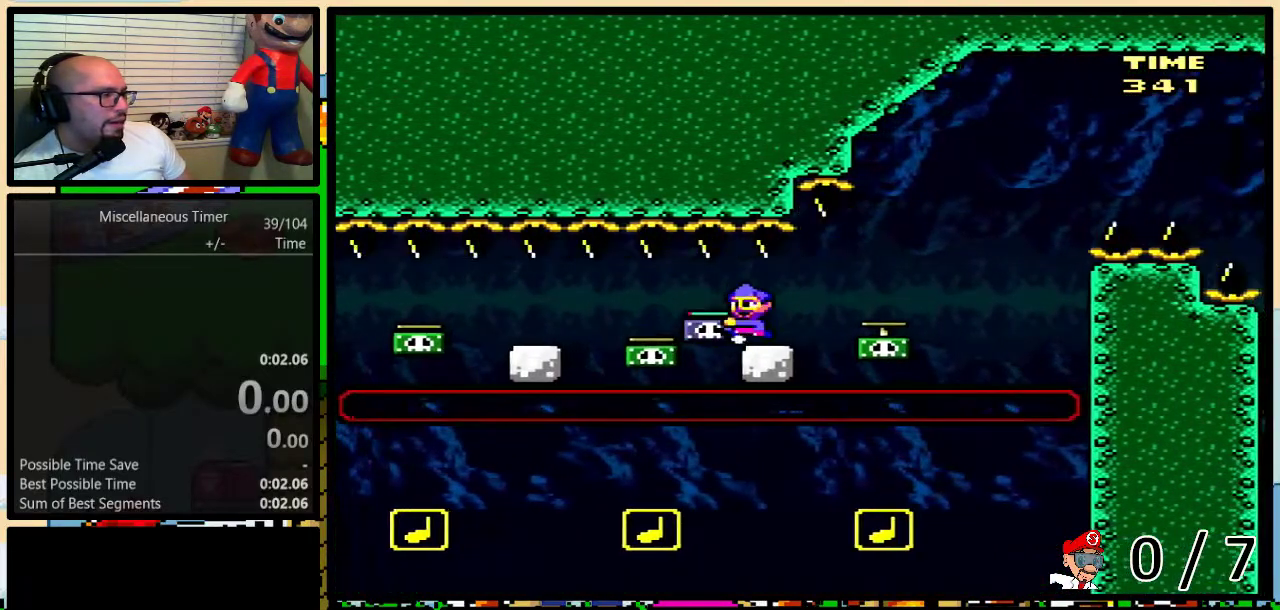
{"buttons": ["B", "Y"], "events": [[333, "DPAD_RIGHT", "down"], [400, "DPAD_RIGHT", "up"]]}
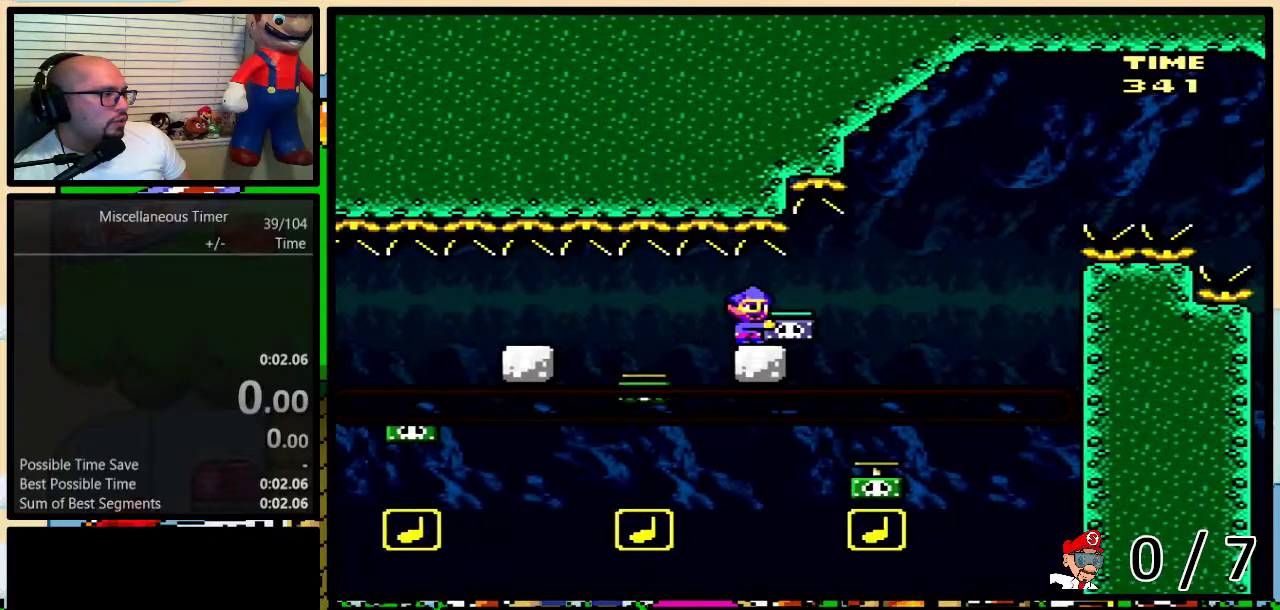
{"buttons": ["B", "Y"], "events": [[33, "START", "down"], [117, "START", "up"]]}
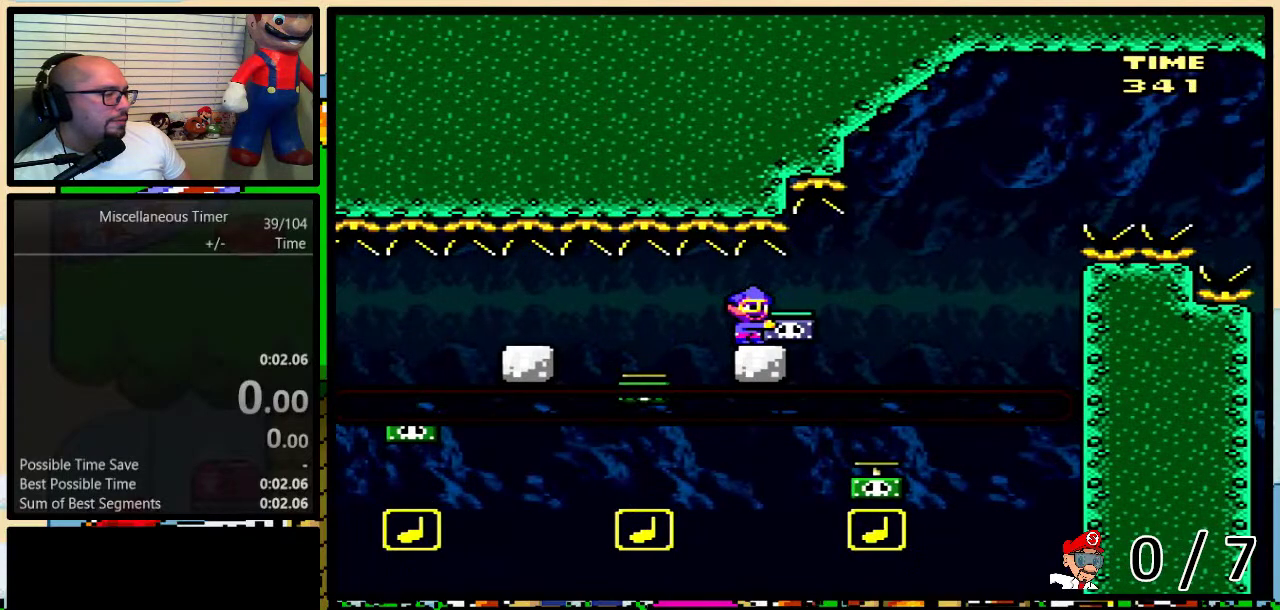
{"buttons": ["B", "Y"], "events": []}
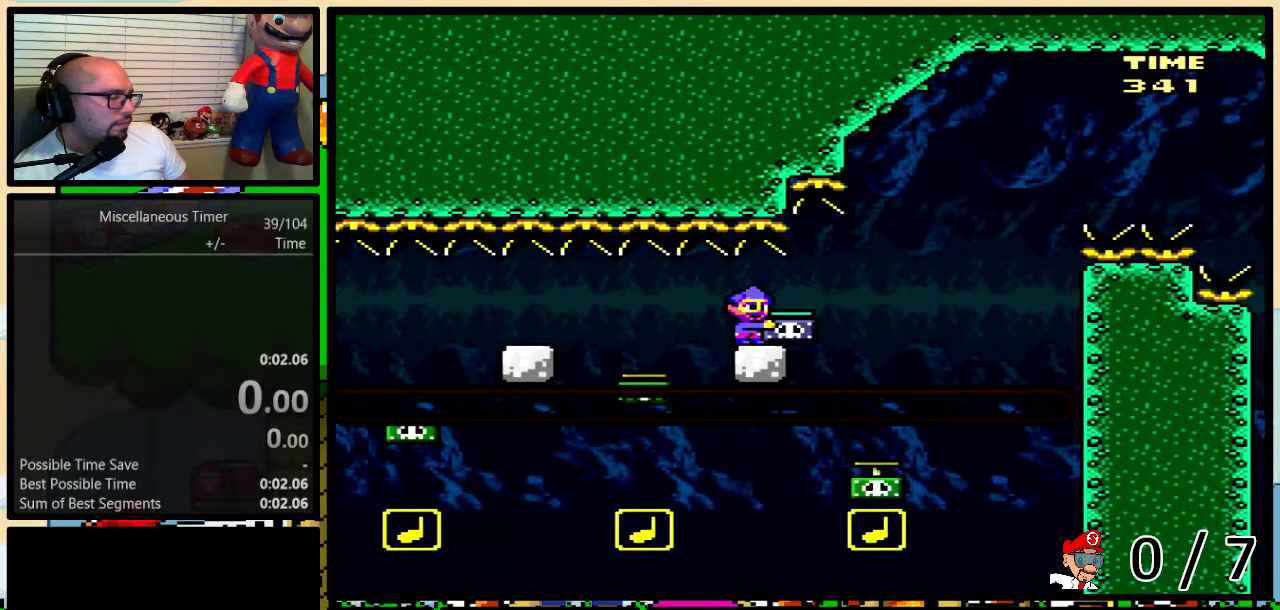
{"buttons": ["B", "Y"], "events": [[283, "START", "down"], [367, "START", "up"]]}
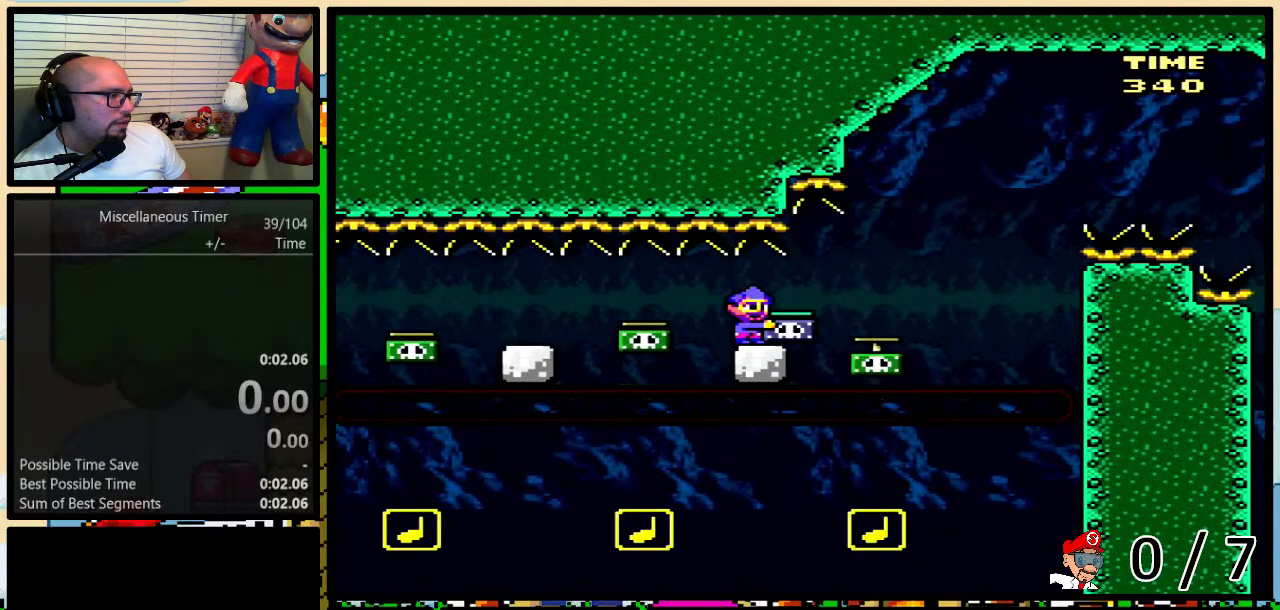
{"buttons": ["B", "Y"], "events": [[83, "DPAD_RIGHT", "down"], [217, "DPAD_RIGHT", "up"]]}
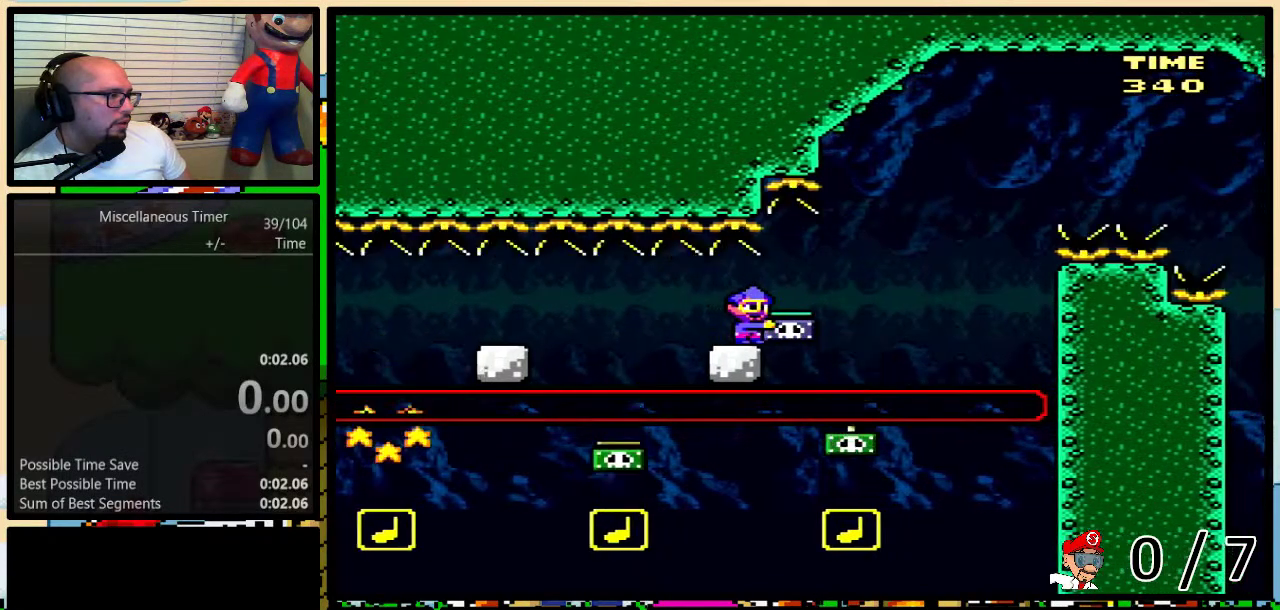
{"buttons": ["B", "Y"], "events": [[83, "DPAD_RIGHT", "down"], [83, "DPAD_UP", "down"], [150, "DPAD_UP", "up"], [183, "DPAD_RIGHT", "up"]]}
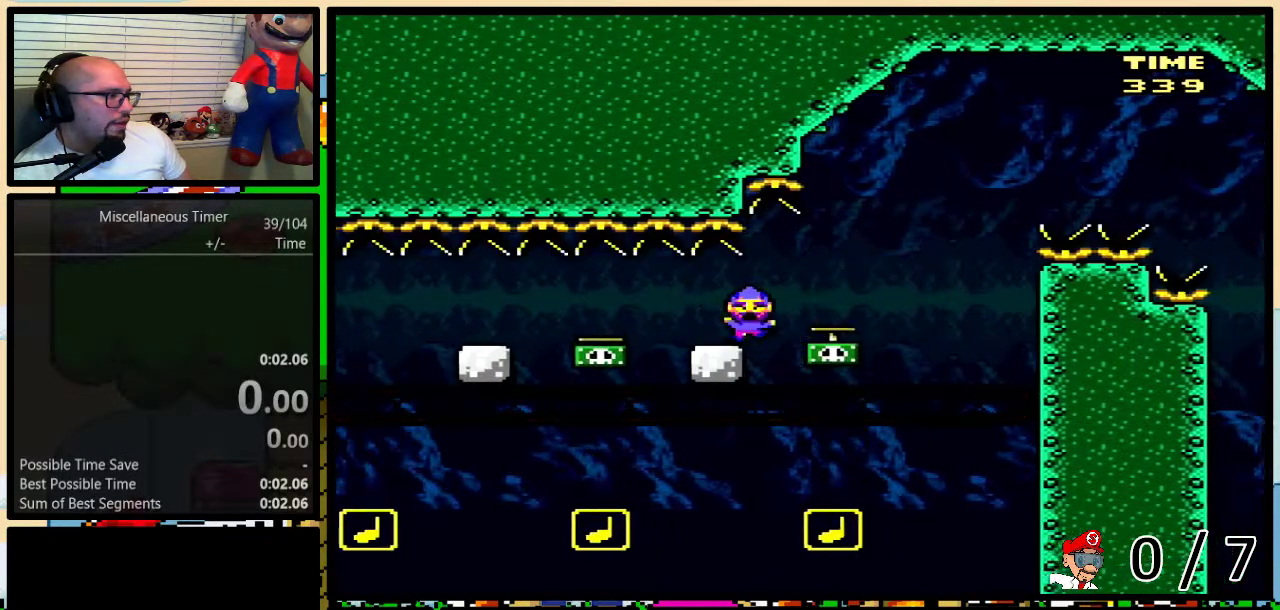
{"buttons": ["B", "Y", "DPAD_UP", "DPAD_RIGHT"], "events": [[300, "DPAD_RIGHT", "down"], [333, "DPAD_UP", "down"]]}
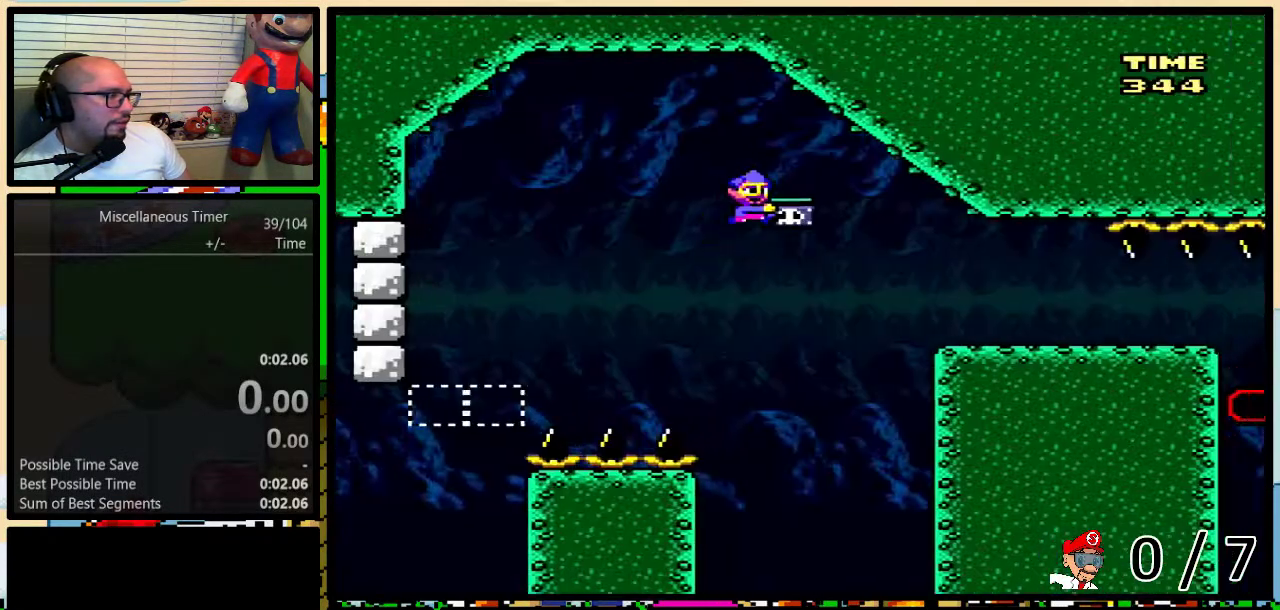
{"buttons": ["B", "Y", "DPAD_RIGHT"], "events": [[250, "DPAD_UP", "up"]]}
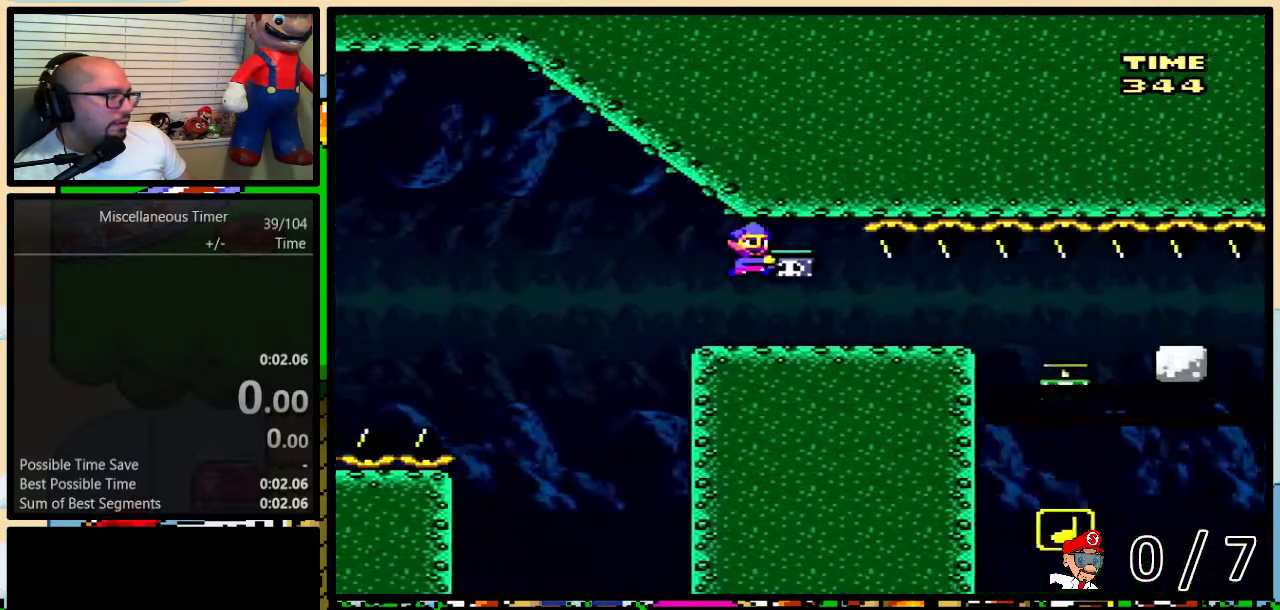
{"buttons": ["B", "Y", "DPAD_RIGHT"], "events": [[117, "DPAD_UP", "down"], [300, "DPAD_UP", "up"]]}
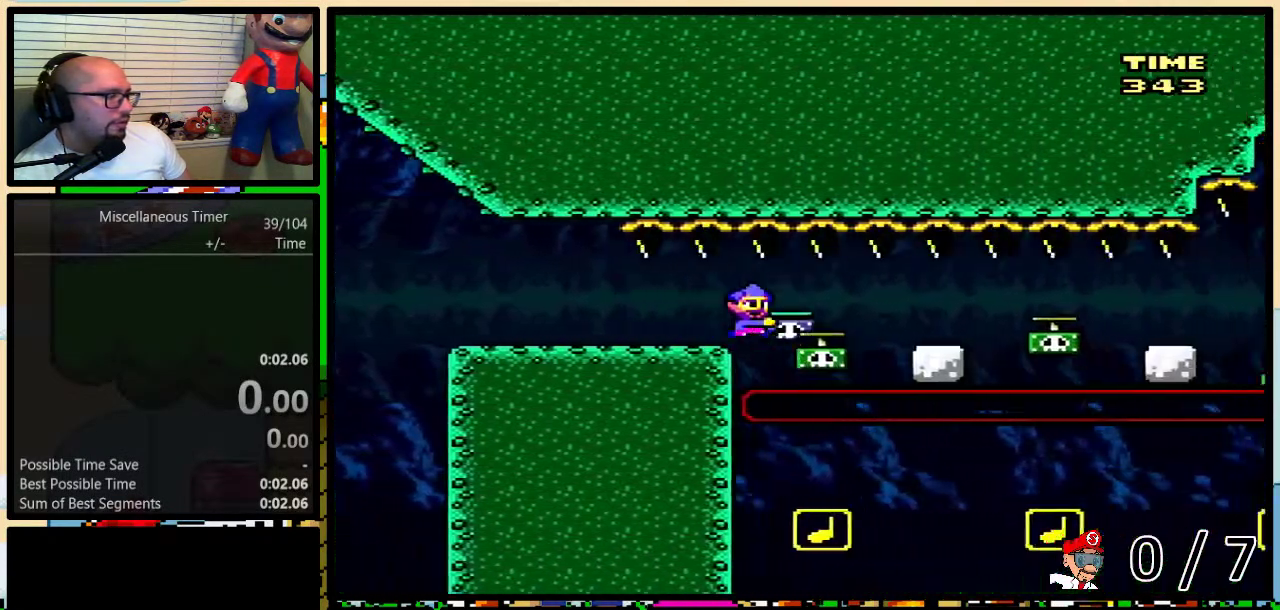
{"buttons": ["B", "Y", "DPAD_RIGHT"], "events": [[317, "DPAD_LEFT", "down"], [317, "DPAD_RIGHT", "up"], [383, "DPAD_LEFT", "up"], [383, "DPAD_RIGHT", "down"]]}
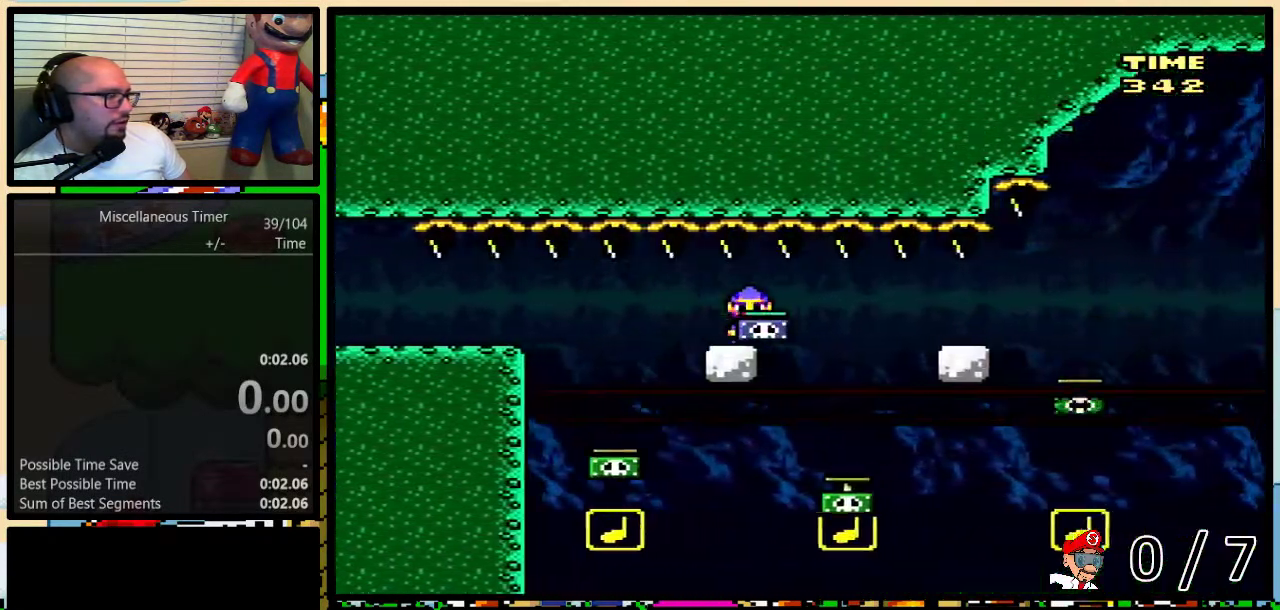
{"buttons": ["B", "Y"], "events": [[333, "DPAD_LEFT", "down"], [333, "DPAD_RIGHT", "up"], [433, "DPAD_LEFT", "up"]]}
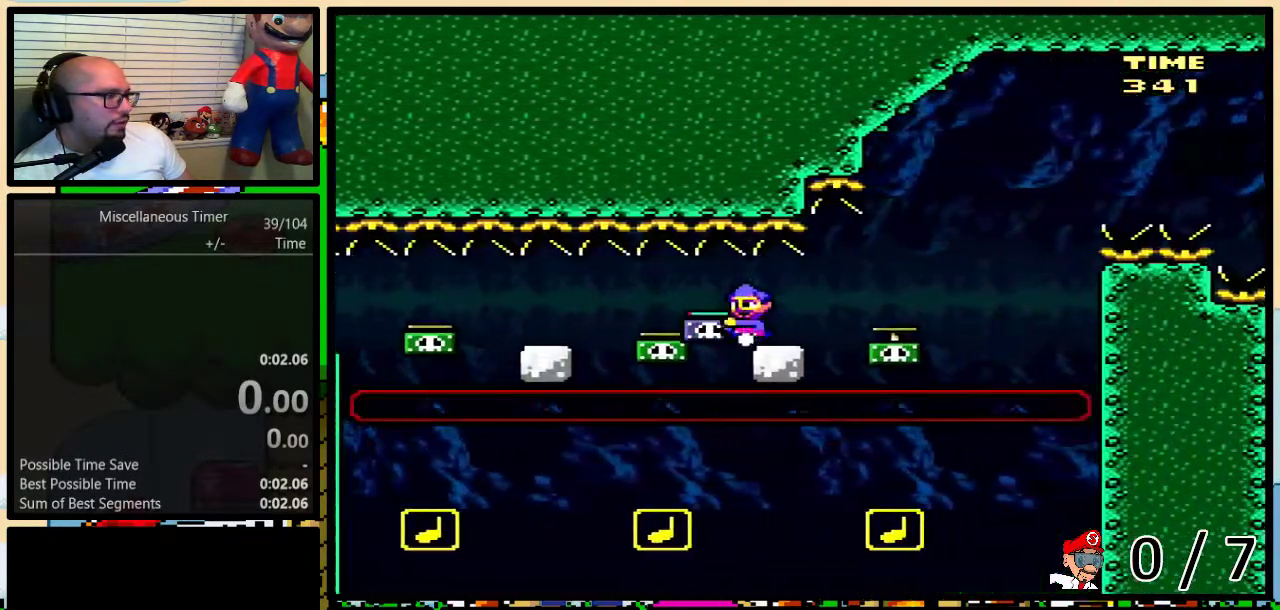
{"buttons": ["B", "Y", "DPAD_RIGHT"], "events": [[83, "DPAD_RIGHT", "down"], [200, "DPAD_RIGHT", "up"], [500, "DPAD_RIGHT", "down"]]}